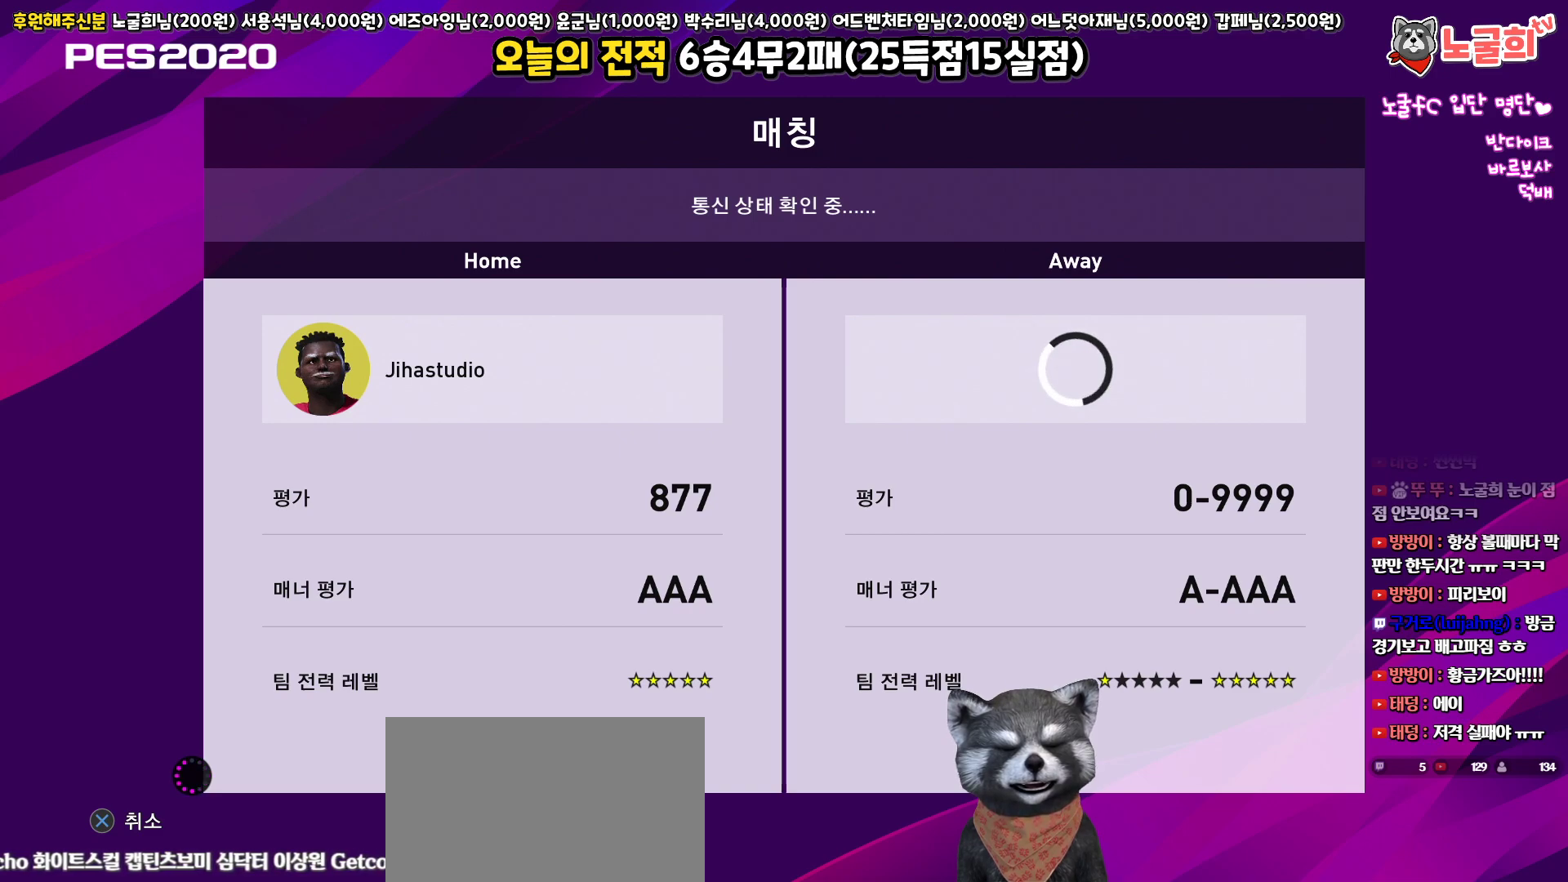
Gameplay with a controller (PlayStation layout); each line is a JSON object with the inputs held at the frame after it. "events" lists button and stick changes between this image and that frame as [ms after this image, input, new state], when the widget could be followed in between.
{"buttons": [], "left_stick": "center", "right_stick": "center", "events": [[350, "CROSS", "down"], [500, "CROSS", "up"]]}
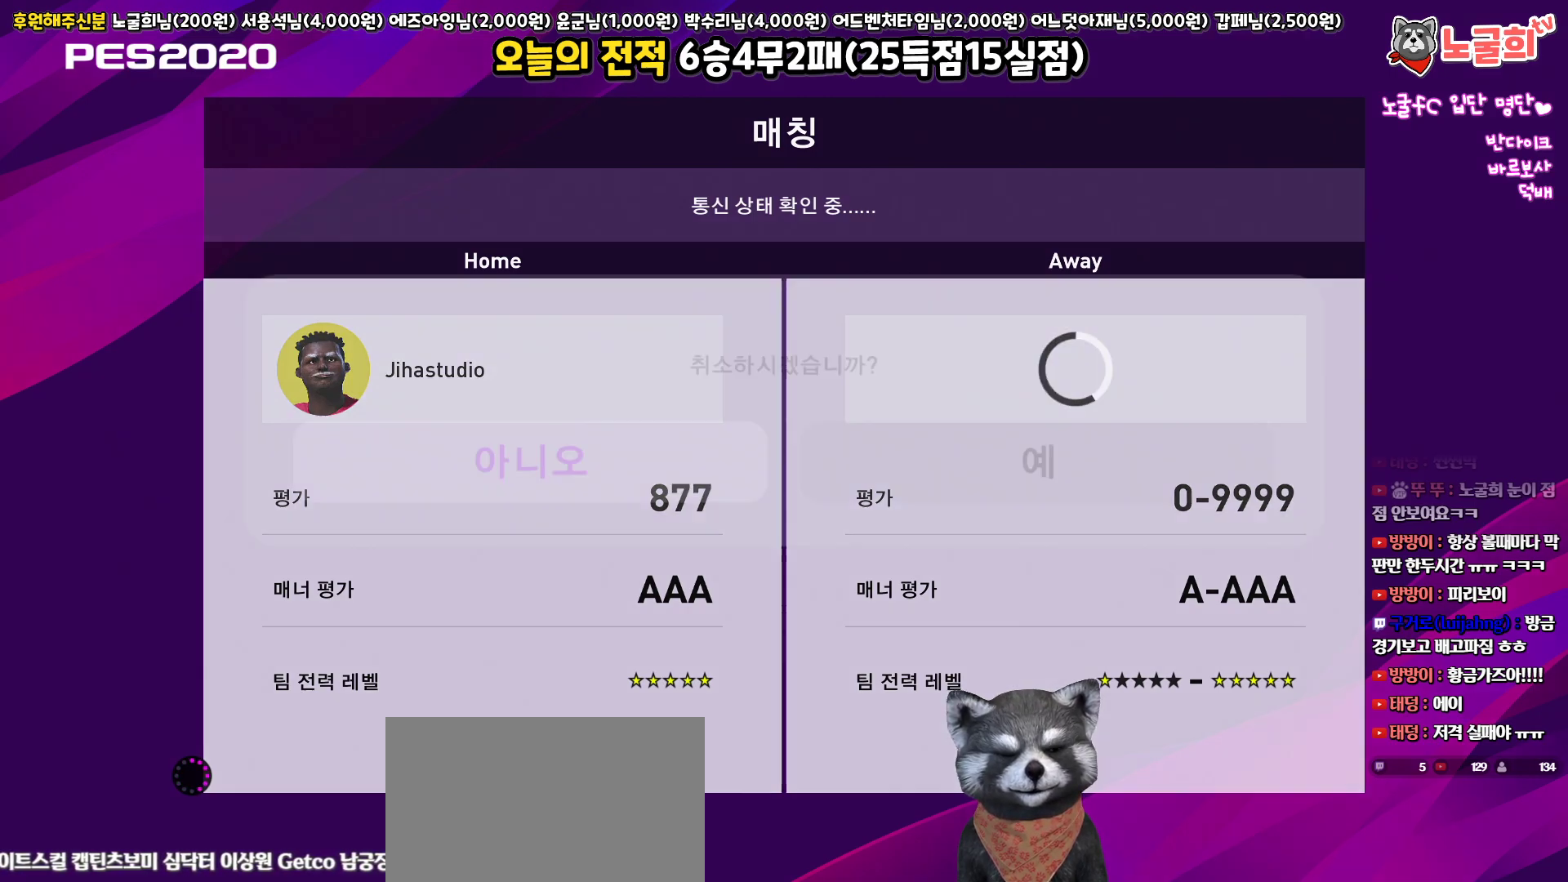
{"buttons": ["CIRCLE"], "left_stick": "center", "right_stick": "center", "events": [[183, "DPAD_RIGHT", "down"], [333, "DPAD_RIGHT", "up"], [483, "CIRCLE", "down"]]}
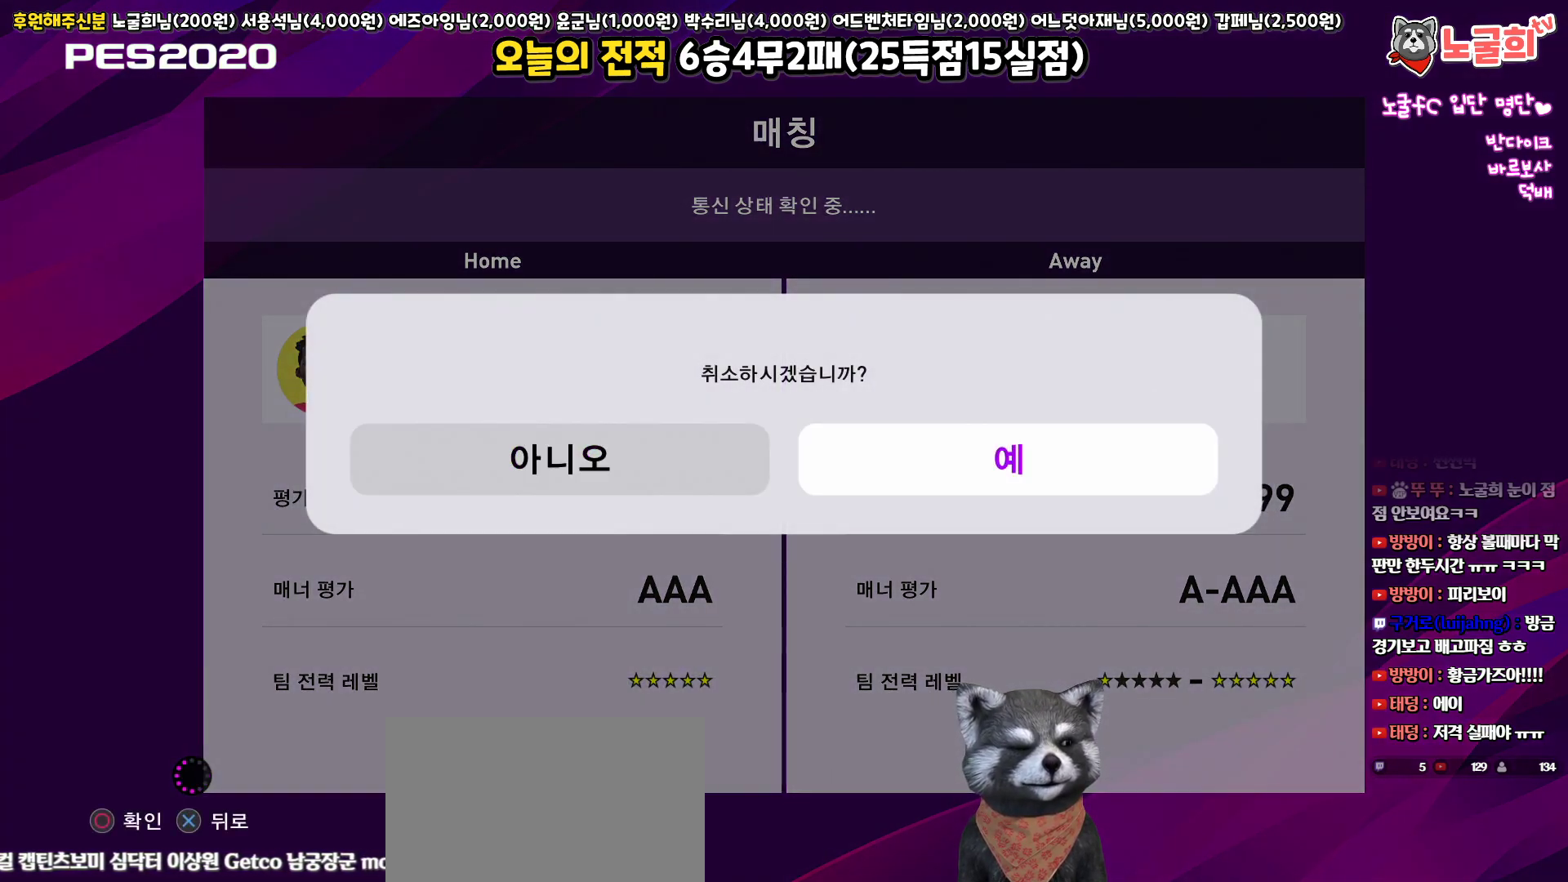
{"buttons": [], "left_stick": "center", "right_stick": "center", "events": [[83, "CIRCLE", "up"], [333, "CIRCLE", "down"], [433, "CIRCLE", "up"]]}
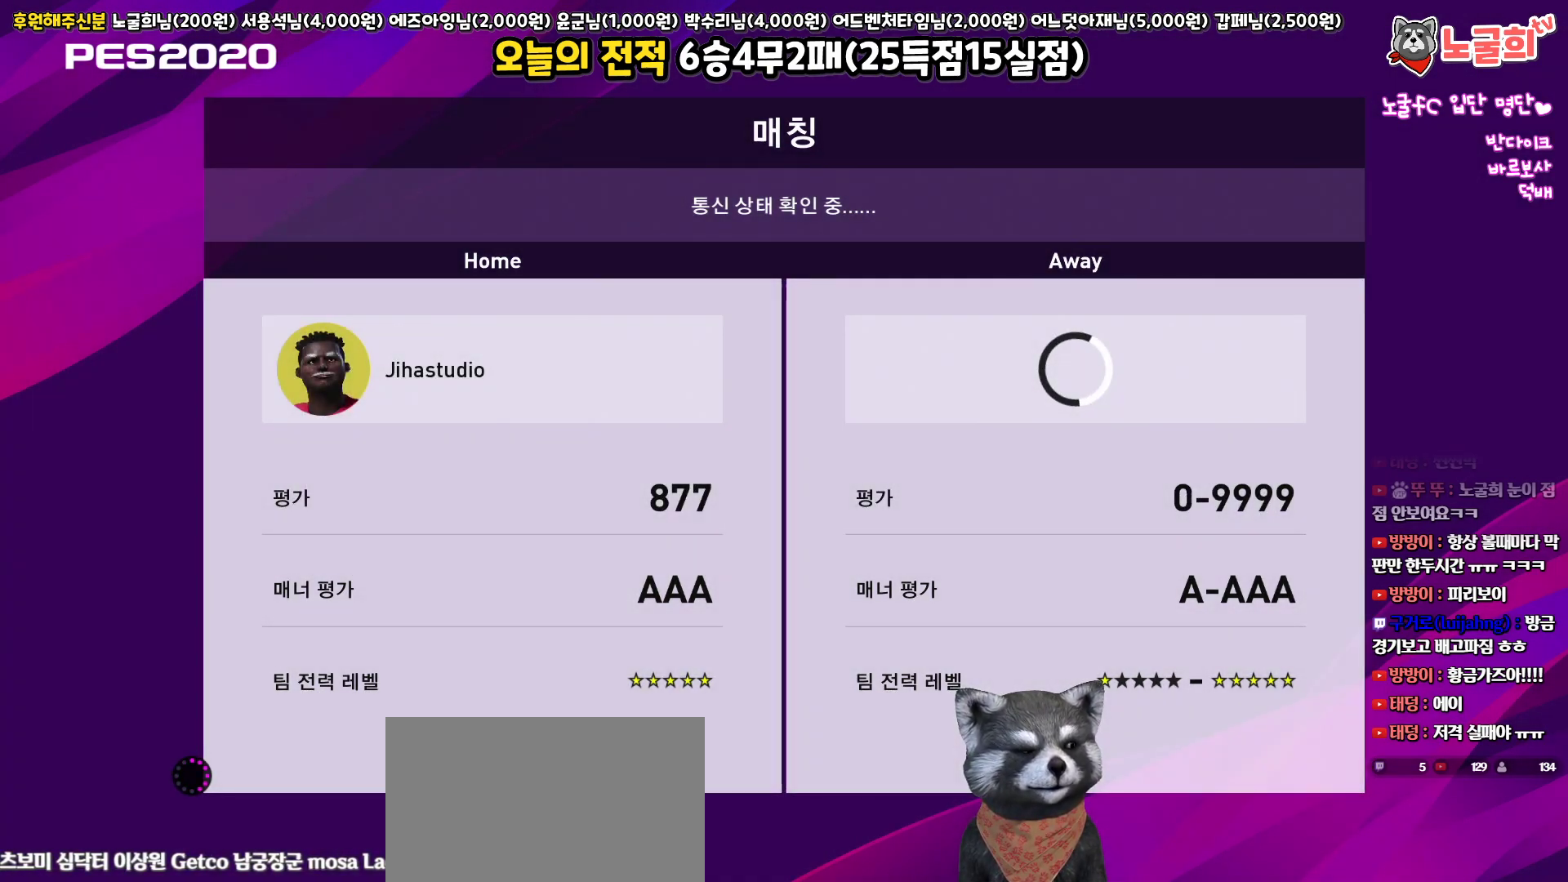
{"buttons": ["CIRCLE"], "left_stick": "center", "right_stick": "center", "events": [[67, "CIRCLE", "down"], [167, "CIRCLE", "up"], [267, "CIRCLE", "down"], [350, "CIRCLE", "up"], [467, "CIRCLE", "down"]]}
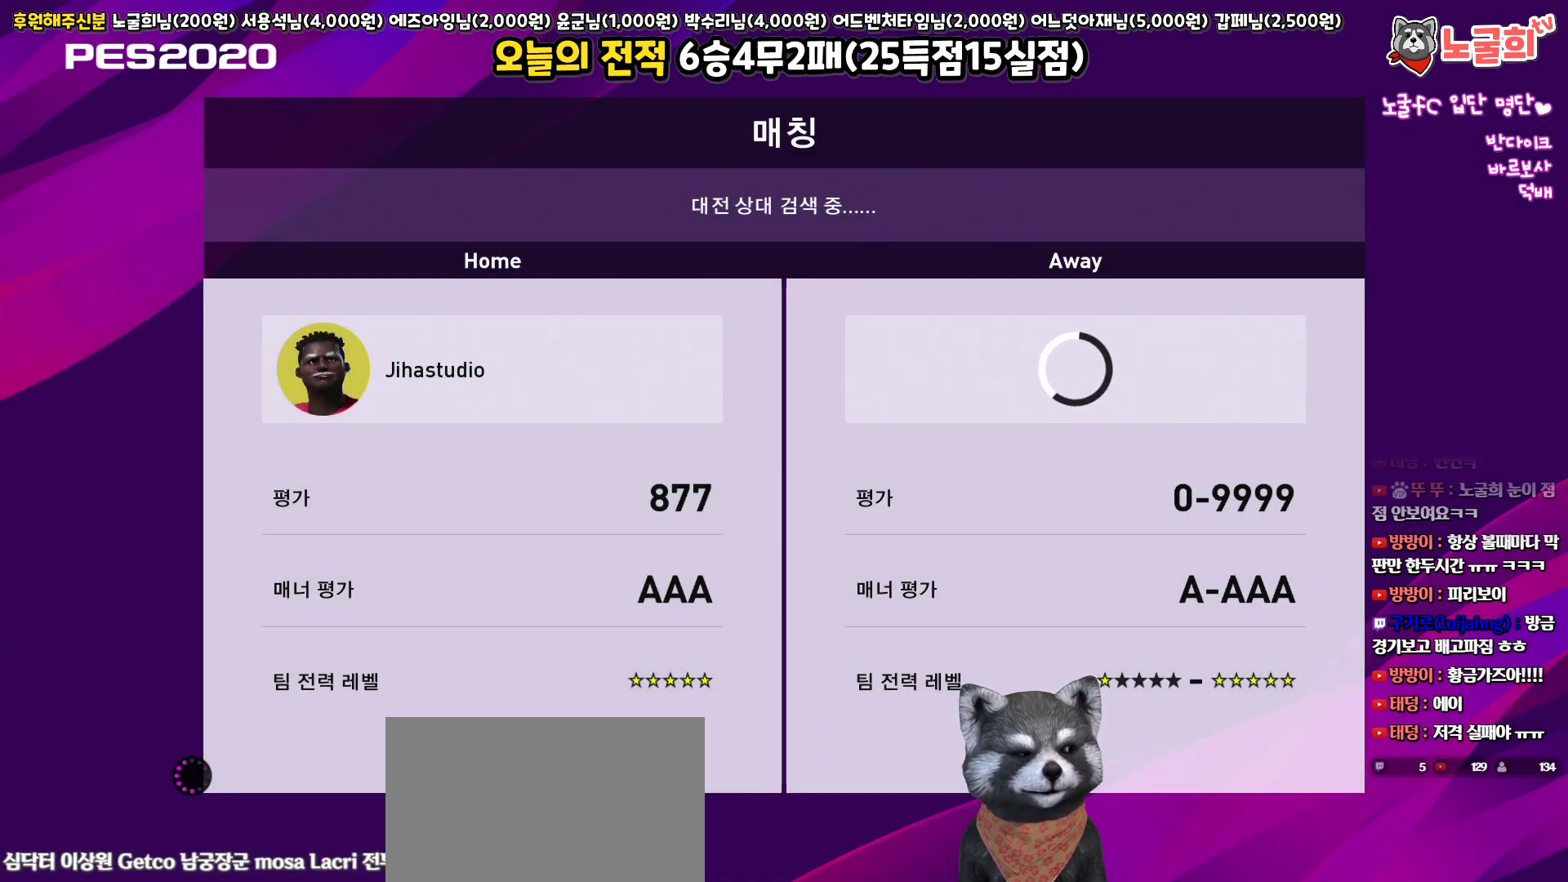
{"buttons": ["CIRCLE"], "left_stick": "center", "right_stick": "center", "events": [[50, "CIRCLE", "up"], [150, "CIRCLE", "down"], [217, "CIRCLE", "up"], [317, "CIRCLE", "down"], [383, "CIRCLE", "up"], [500, "CIRCLE", "down"]]}
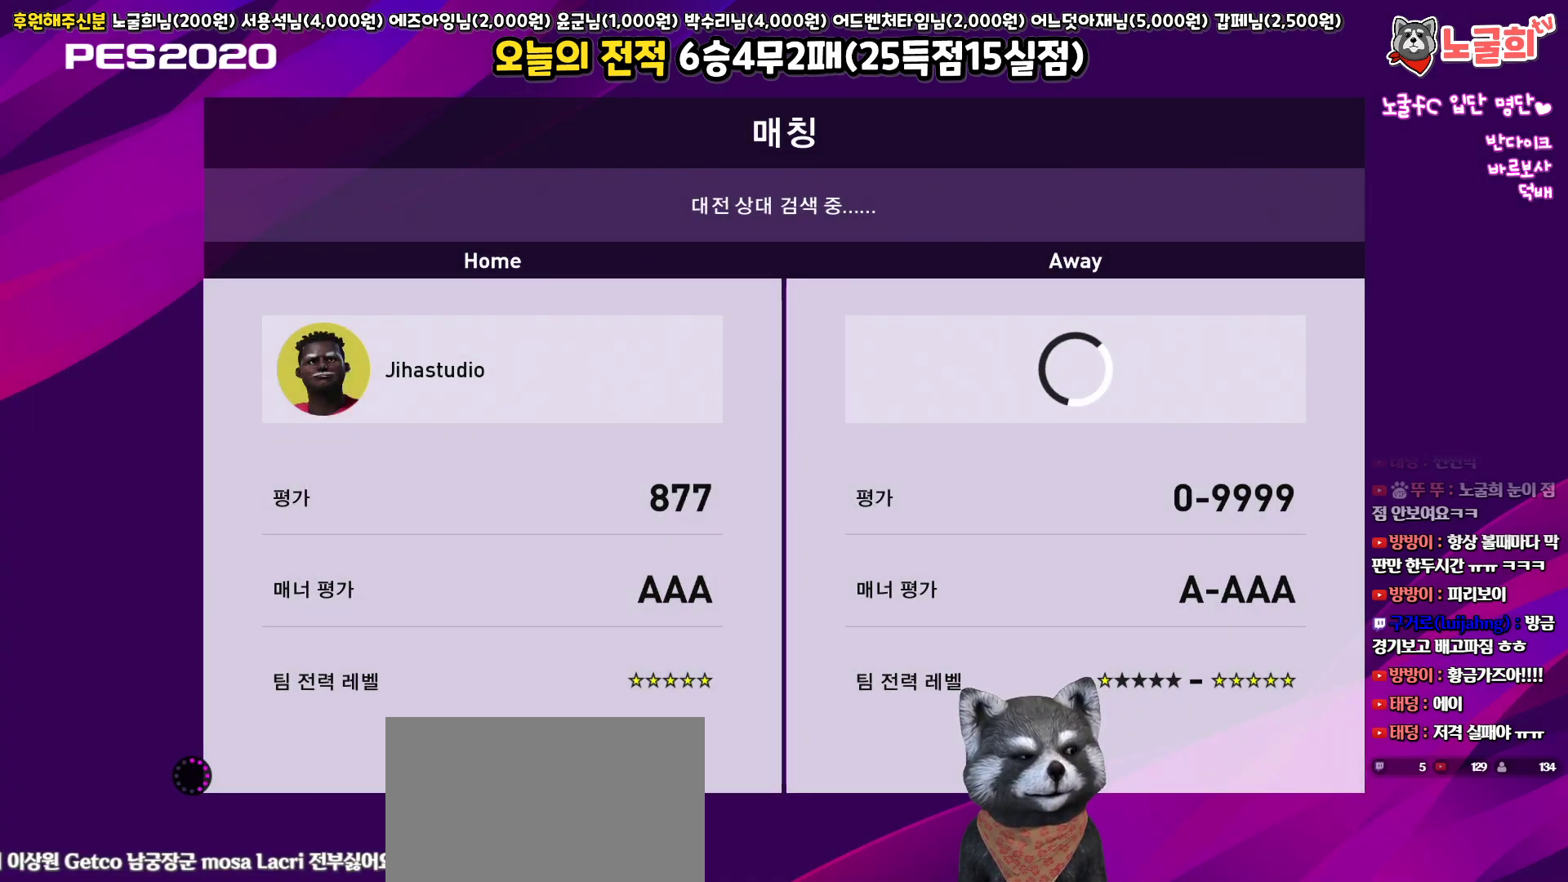
{"buttons": [], "left_stick": "center", "right_stick": "center", "events": [[50, "CIRCLE", "up"], [183, "CIRCLE", "down"], [283, "CIRCLE", "up"], [383, "CIRCLE", "down"], [450, "CIRCLE", "up"]]}
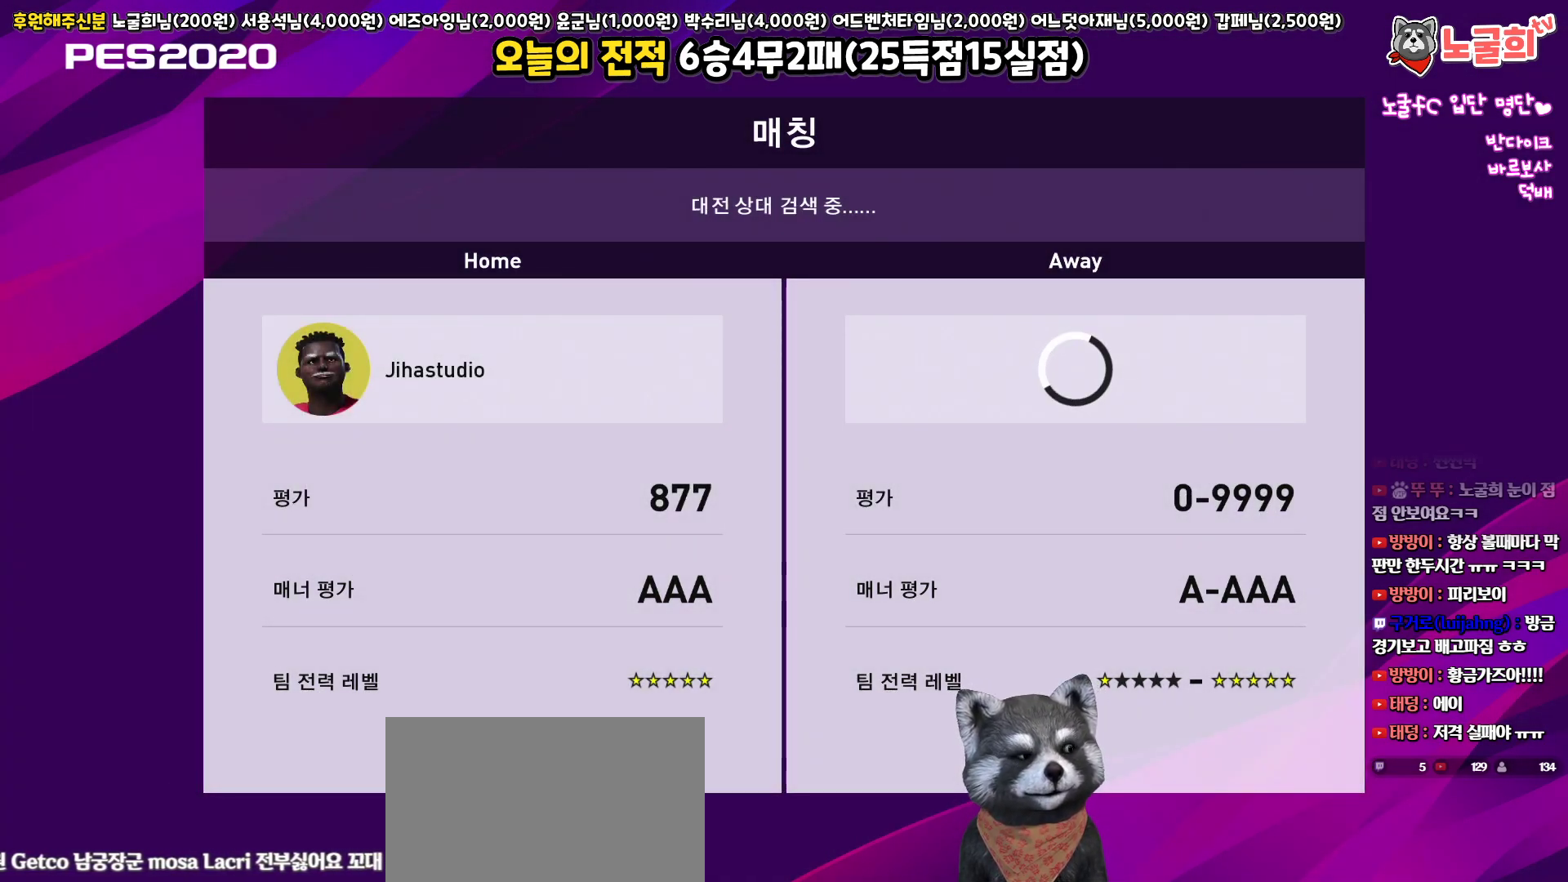
{"buttons": ["CIRCLE"], "left_stick": "center", "right_stick": "center", "events": [[83, "CIRCLE", "down"], [133, "CIRCLE", "up"], [267, "CIRCLE", "down"], [350, "CIRCLE", "up"], [450, "CIRCLE", "down"]]}
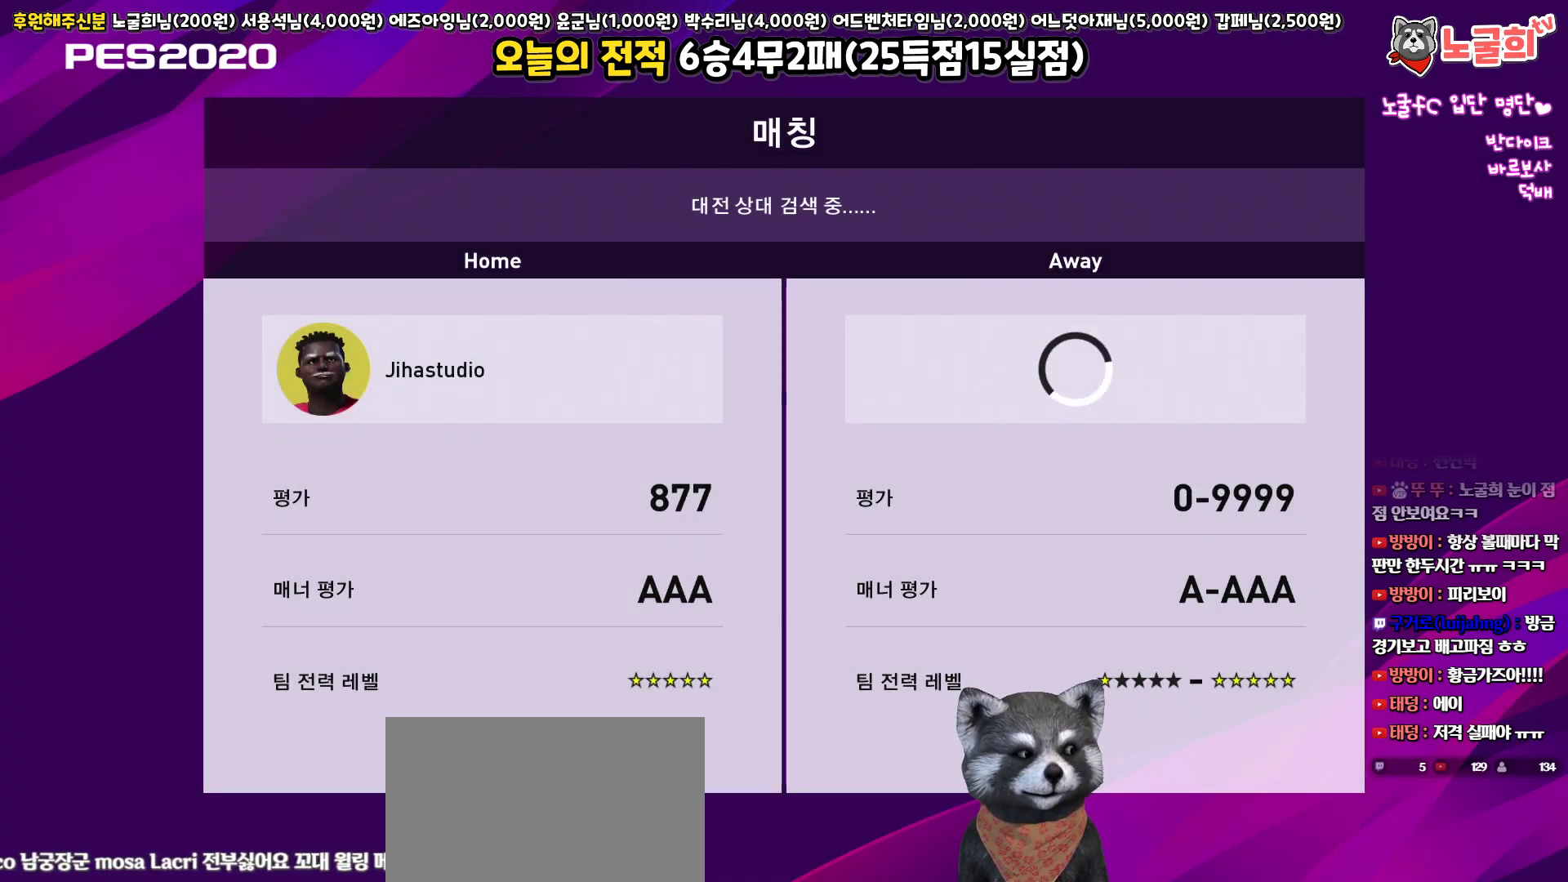
{"buttons": [], "left_stick": "center", "right_stick": "center", "events": [[50, "CIRCLE", "up"], [167, "CIRCLE", "down"], [250, "CIRCLE", "up"], [367, "CIRCLE", "down"], [467, "CIRCLE", "up"]]}
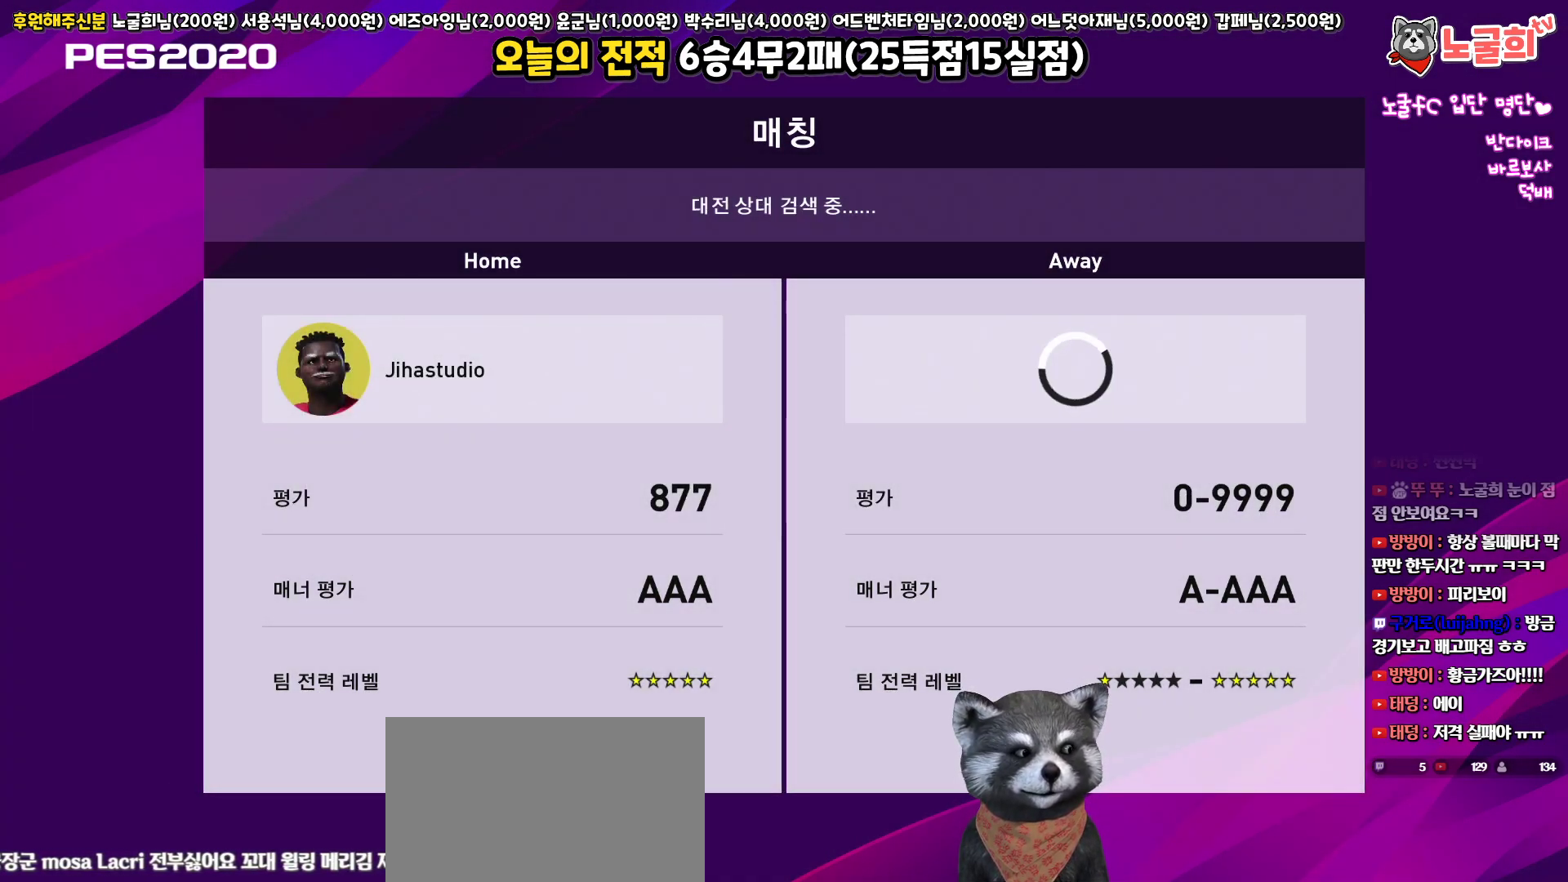
{"buttons": [], "left_stick": "center", "right_stick": "center", "events": [[183, "CIRCLE", "down"], [283, "CIRCLE", "up"], [383, "CIRCLE", "down"], [467, "CIRCLE", "up"]]}
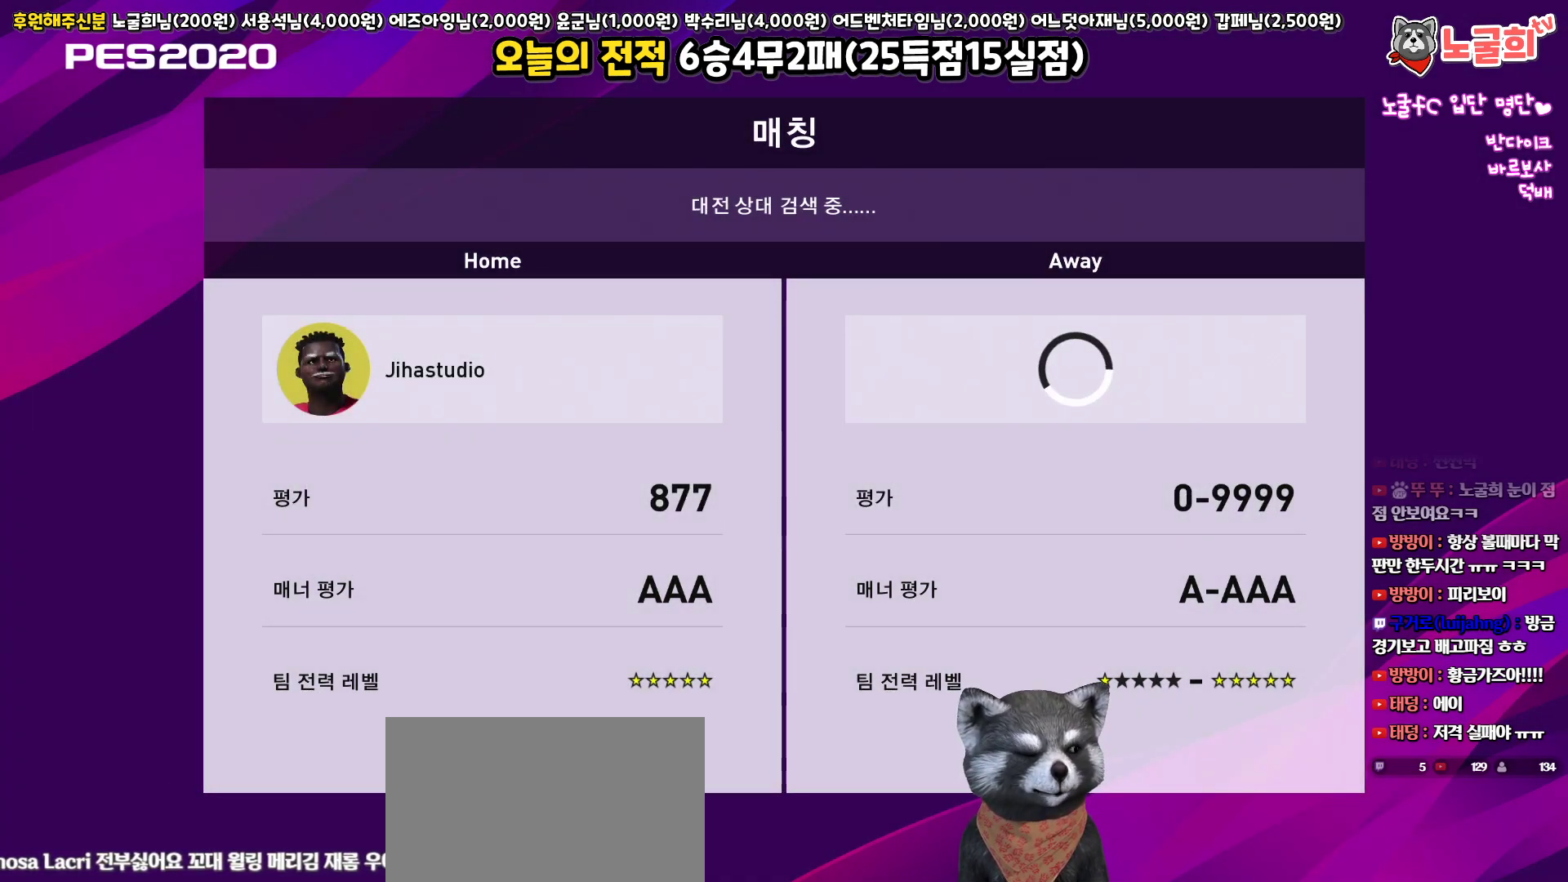
{"buttons": ["CIRCLE"], "left_stick": "center", "right_stick": "center", "events": [[67, "CIRCLE", "down"], [167, "CIRCLE", "up"], [267, "CIRCLE", "down"], [350, "CIRCLE", "up"], [450, "CIRCLE", "down"]]}
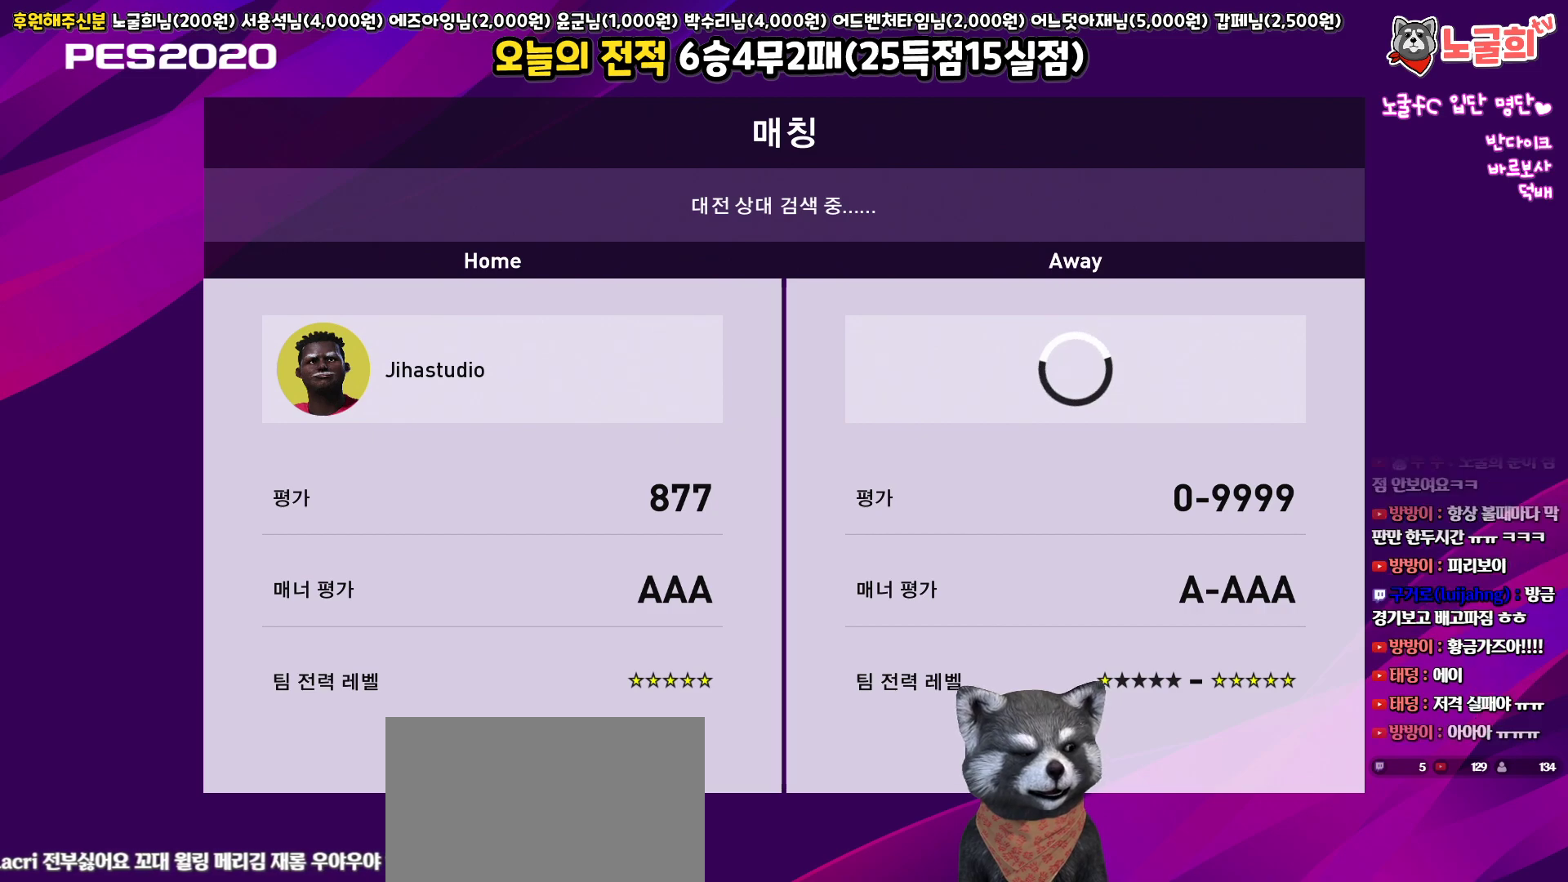
{"buttons": [], "left_stick": "center", "right_stick": "center", "events": [[50, "CIRCLE", "up"], [150, "CIRCLE", "down"], [233, "CIRCLE", "up"], [333, "CIRCLE", "down"], [417, "CIRCLE", "up"]]}
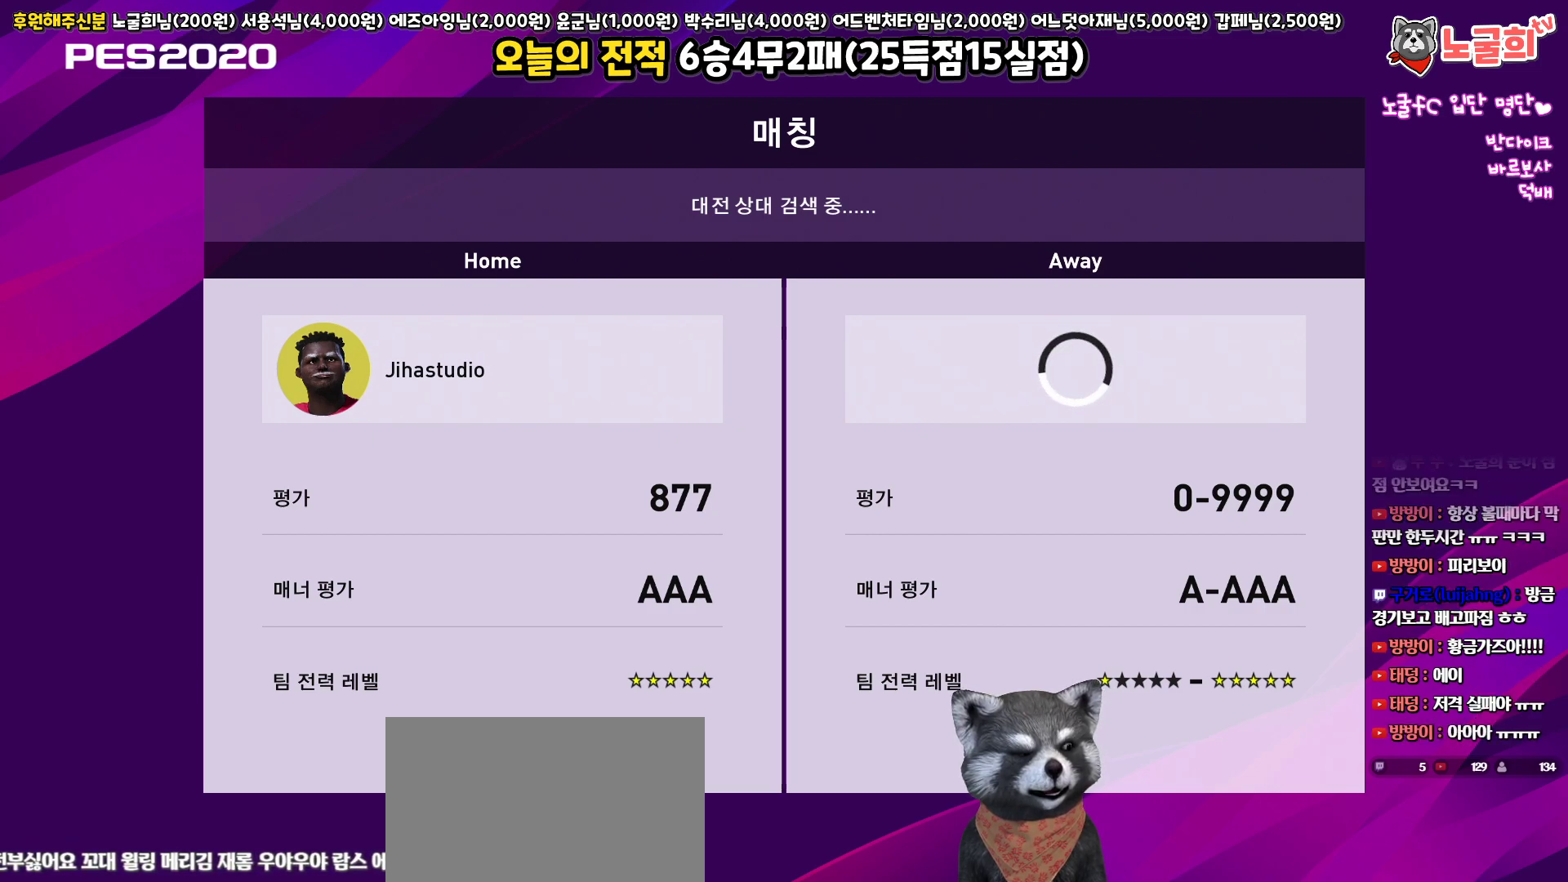
{"buttons": [], "left_stick": "center", "right_stick": "center", "events": [[17, "CIRCLE", "down"], [100, "CIRCLE", "up"], [200, "CIRCLE", "down"], [283, "CIRCLE", "up"], [383, "CIRCLE", "down"], [467, "CIRCLE", "up"]]}
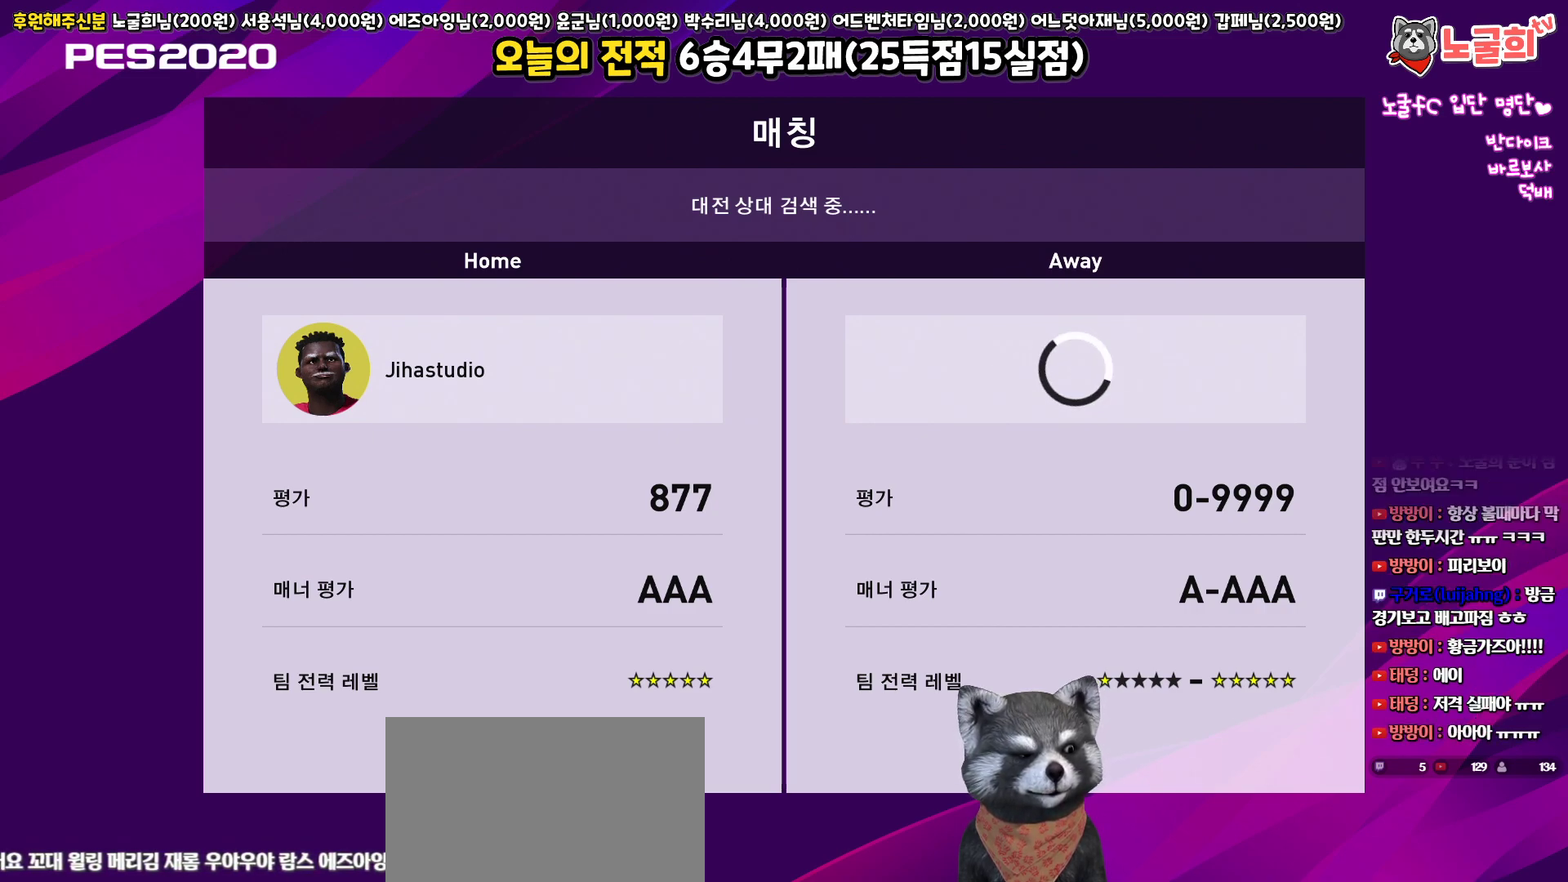
{"buttons": ["CIRCLE"], "left_stick": "center", "right_stick": "center", "events": [[67, "CIRCLE", "down"], [150, "CIRCLE", "up"], [267, "CIRCLE", "down"], [367, "CIRCLE", "up"], [467, "CIRCLE", "down"]]}
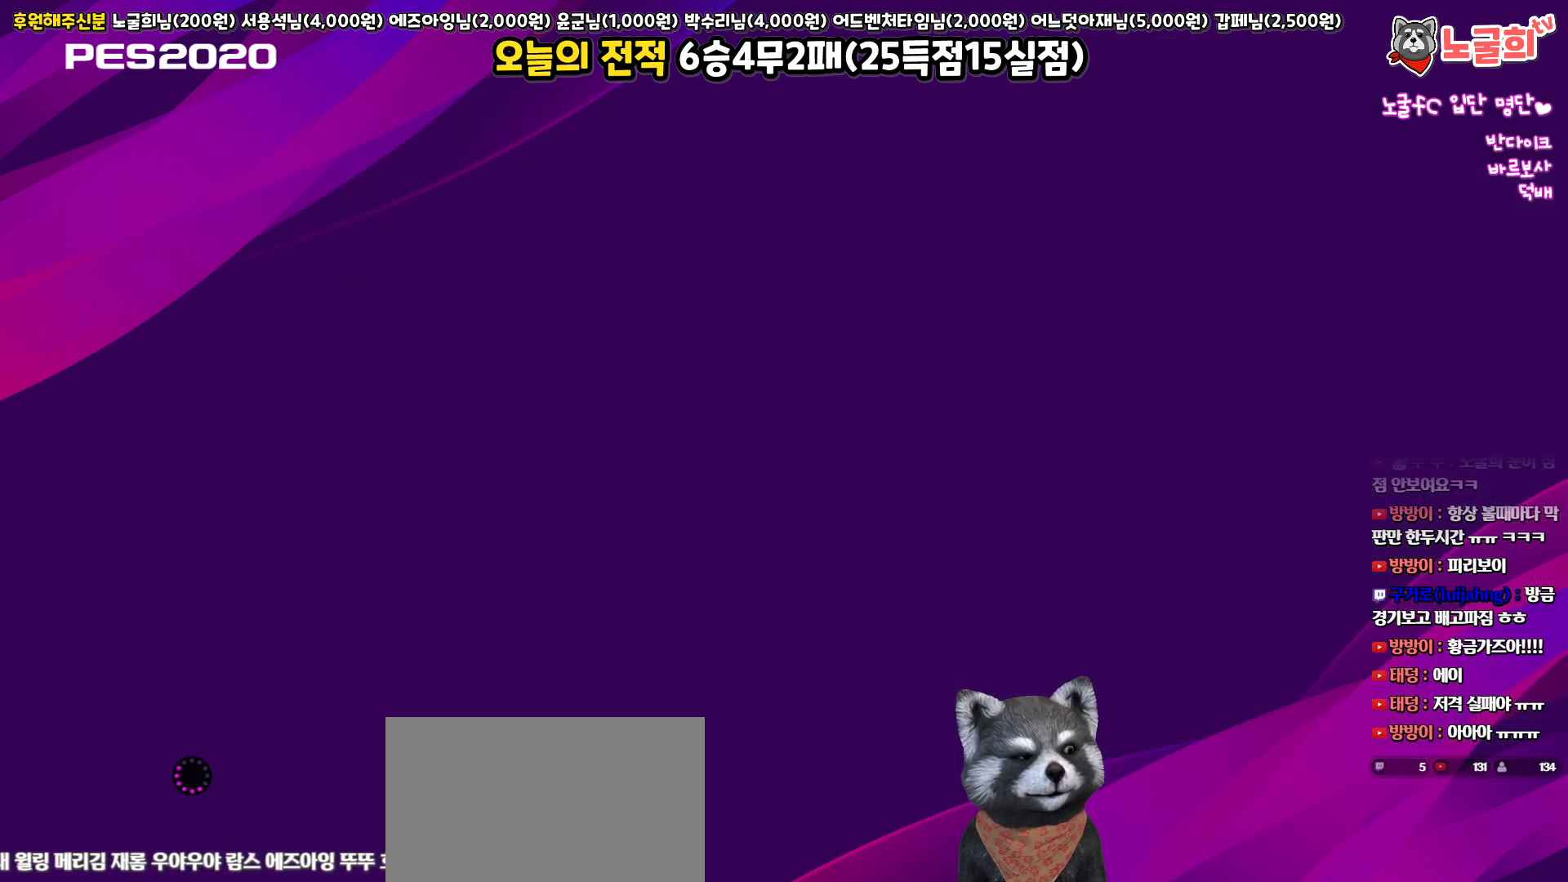
{"buttons": ["CIRCLE"], "left_stick": "center", "right_stick": "center", "events": [[50, "CIRCLE", "up"], [150, "CIRCLE", "down"], [233, "CIRCLE", "up"], [317, "CIRCLE", "down"], [400, "CIRCLE", "up"], [483, "CIRCLE", "down"]]}
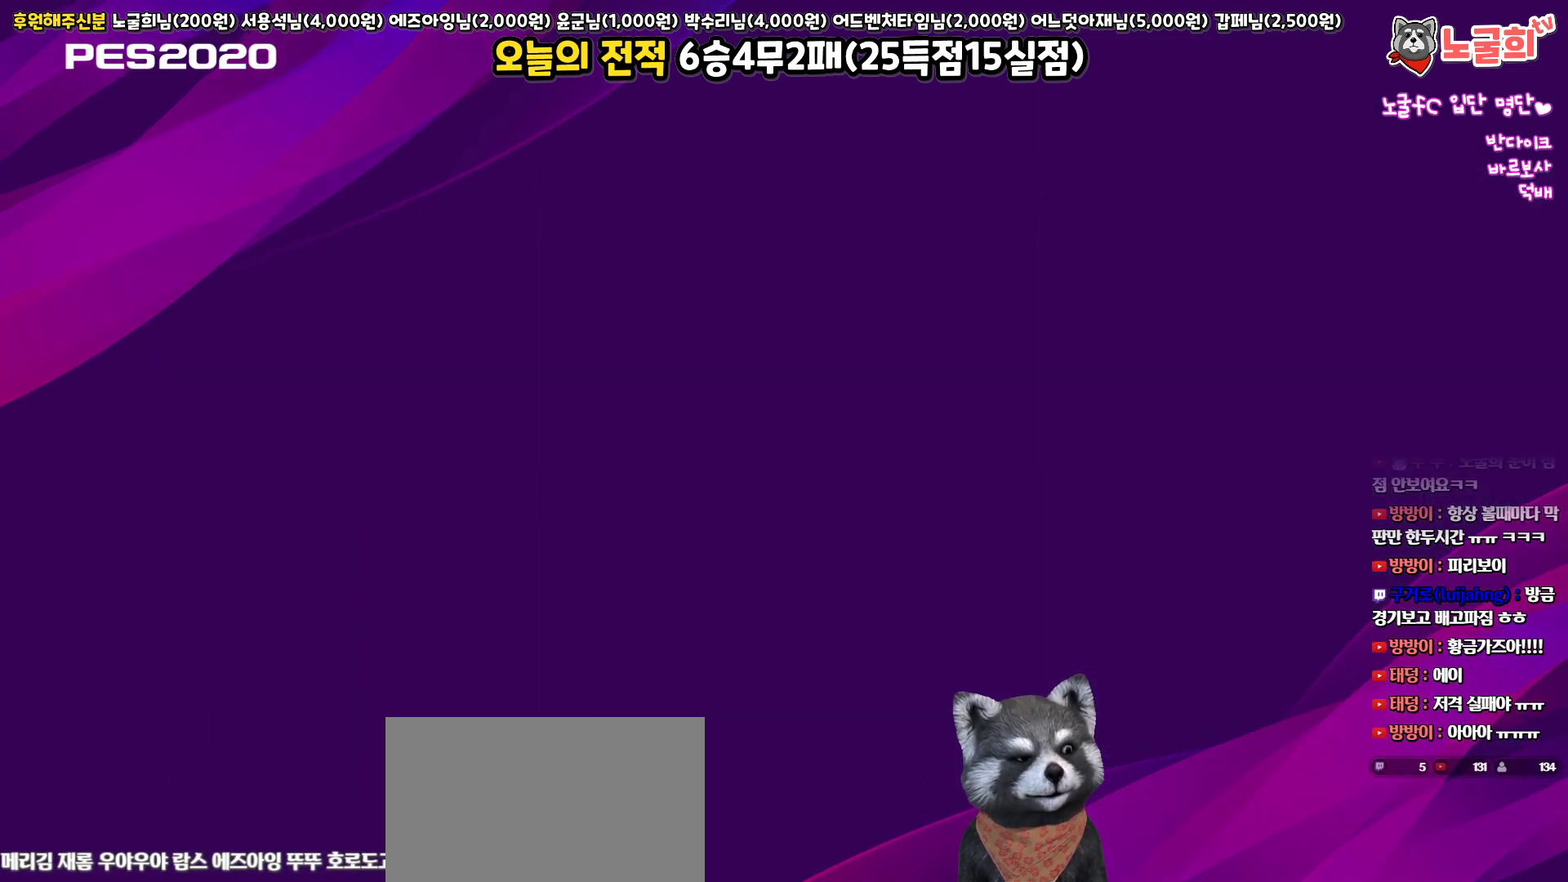
{"buttons": ["CIRCLE"], "left_stick": "center", "right_stick": "center", "events": [[67, "CIRCLE", "up"], [150, "CIRCLE", "down"], [217, "CIRCLE", "up"], [317, "CIRCLE", "down"], [383, "CIRCLE", "up"], [483, "CIRCLE", "down"]]}
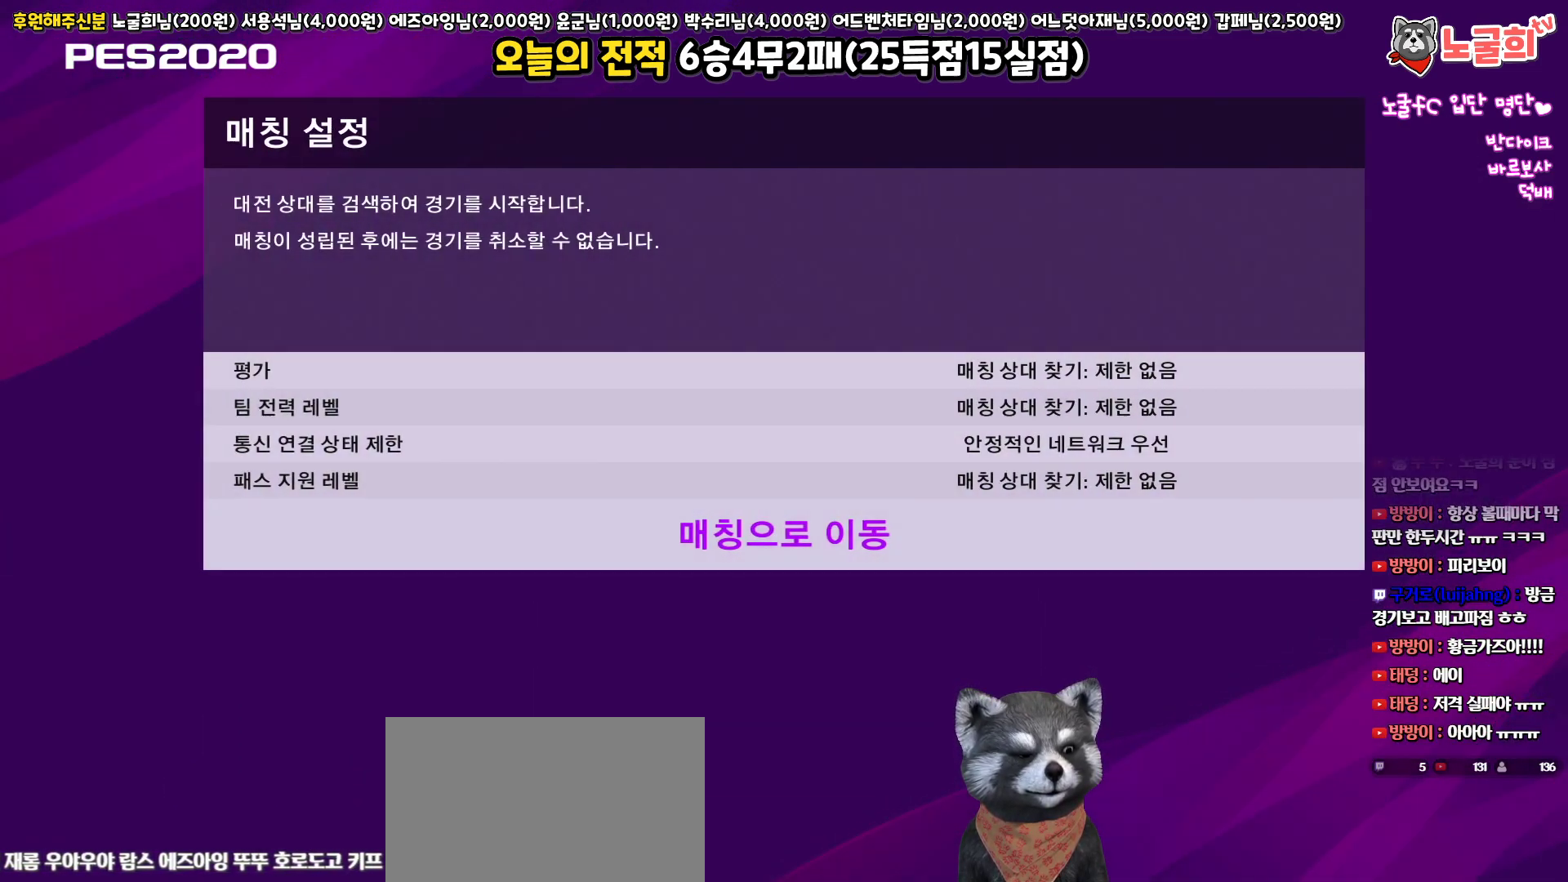
{"buttons": [], "left_stick": "center", "right_stick": "center", "events": [[50, "CIRCLE", "up"], [133, "CIRCLE", "down"], [217, "CIRCLE", "up"]]}